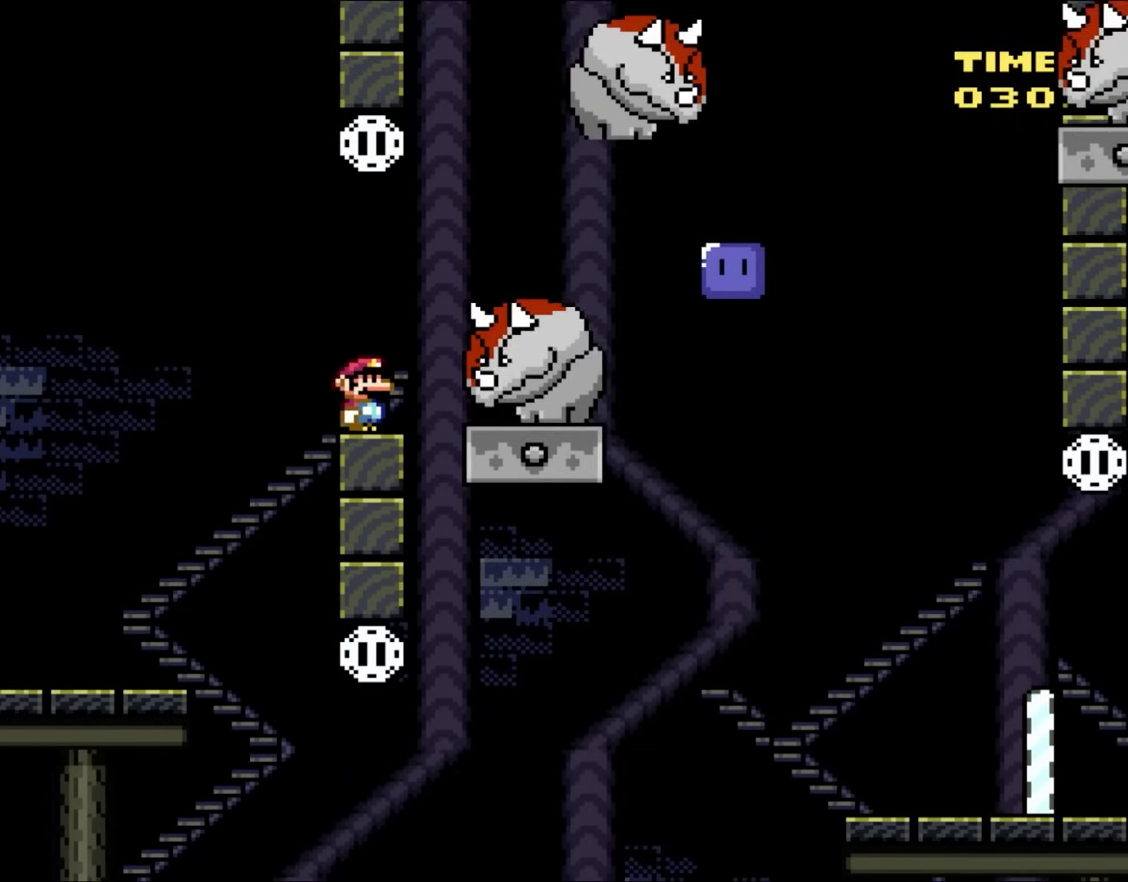
Gameplay with a controller (Nintendo layout); each line is a JSON object with the inputs held at the frame after it. "events" lists button and stick changes between this image and that frame as [ms after this image, input, new state], when the widget could be followed in between. Not read: L3 R3.
{"buttons": [], "events": [[117, "B", "down"], [467, "B", "up"]]}
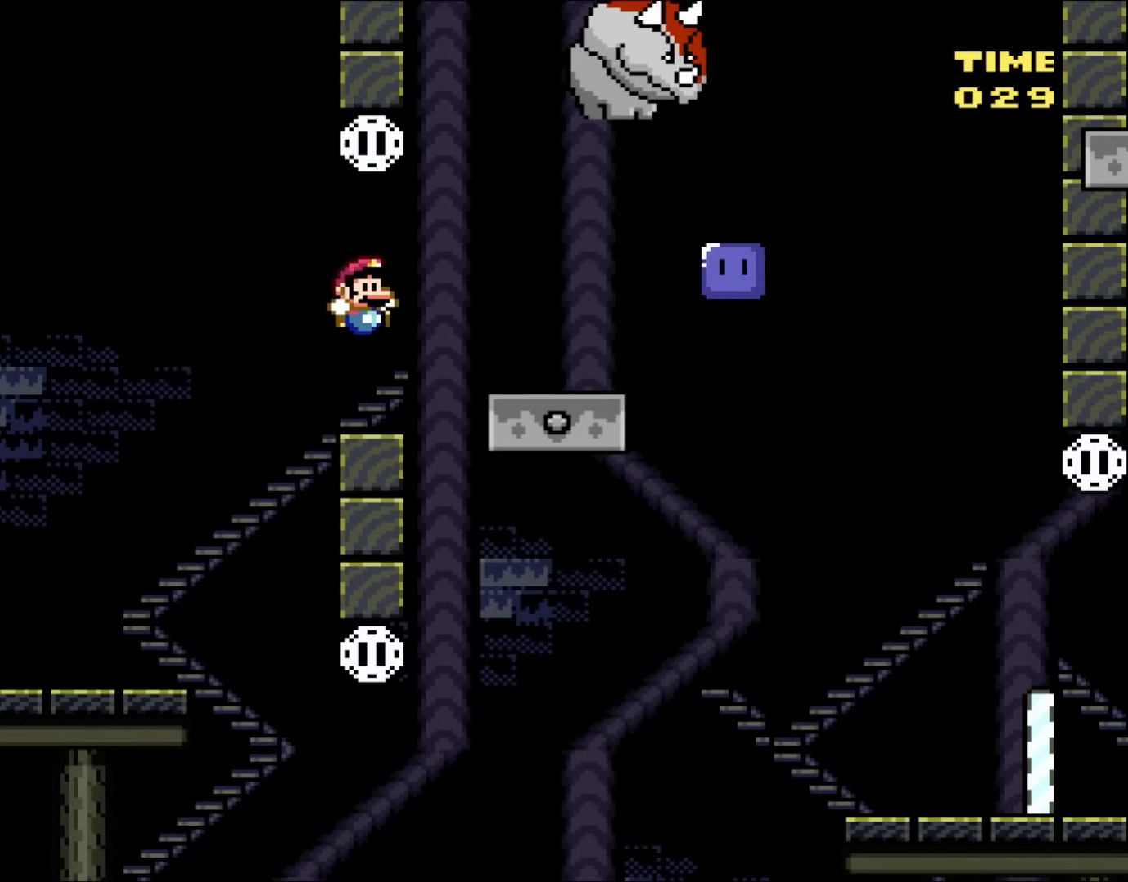
{"buttons": ["B", "Y", "DPAD_RIGHT"], "events": [[17, "Y", "down"], [67, "DPAD_RIGHT", "down"], [250, "B", "down"]]}
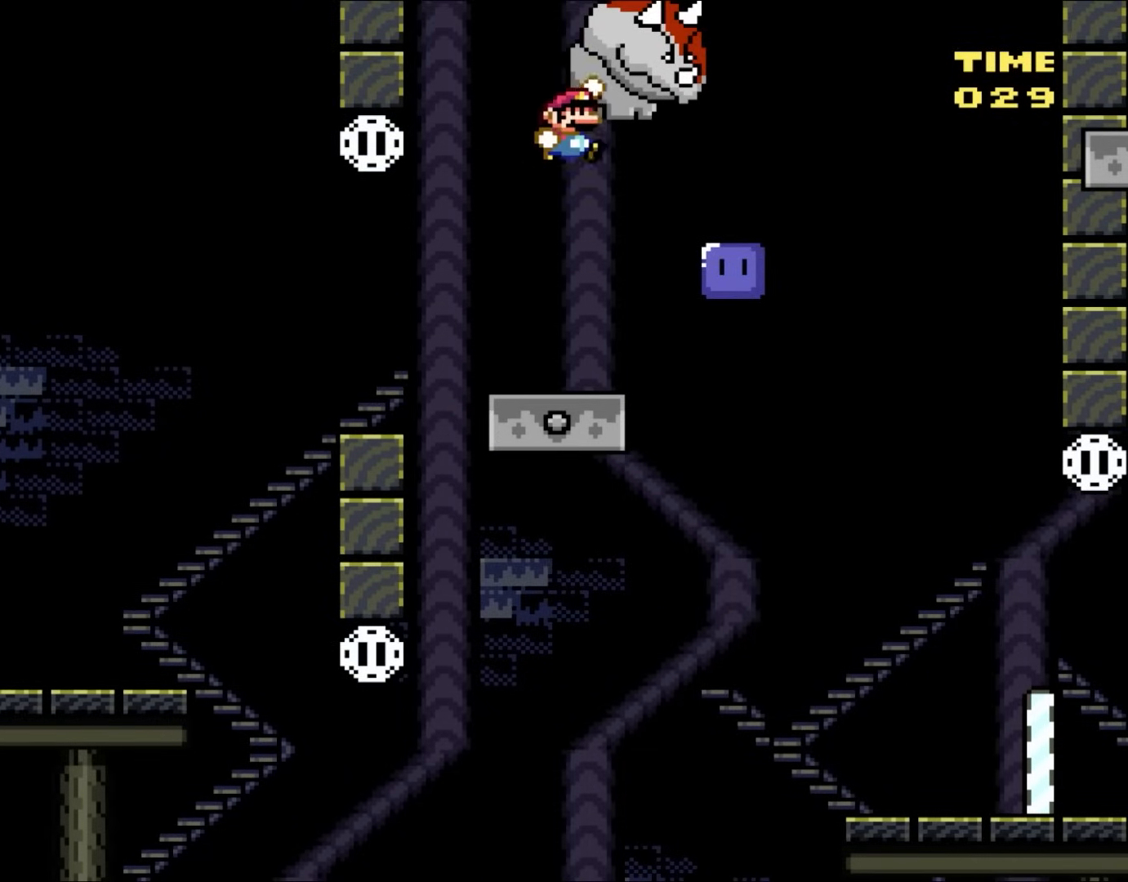
{"buttons": ["Y", "DPAD_RIGHT"], "events": [[200, "B", "up"], [200, "DPAD_UP", "down"], [217, "DPAD_RIGHT", "up"], [267, "DPAD_LEFT", "down"], [267, "DPAD_UP", "up"], [267, "Y", "up"], [300, "DPAD_UP", "down"], [333, "DPAD_LEFT", "up"], [367, "DPAD_RIGHT", "down"], [367, "DPAD_UP", "up"], [417, "Y", "down"]]}
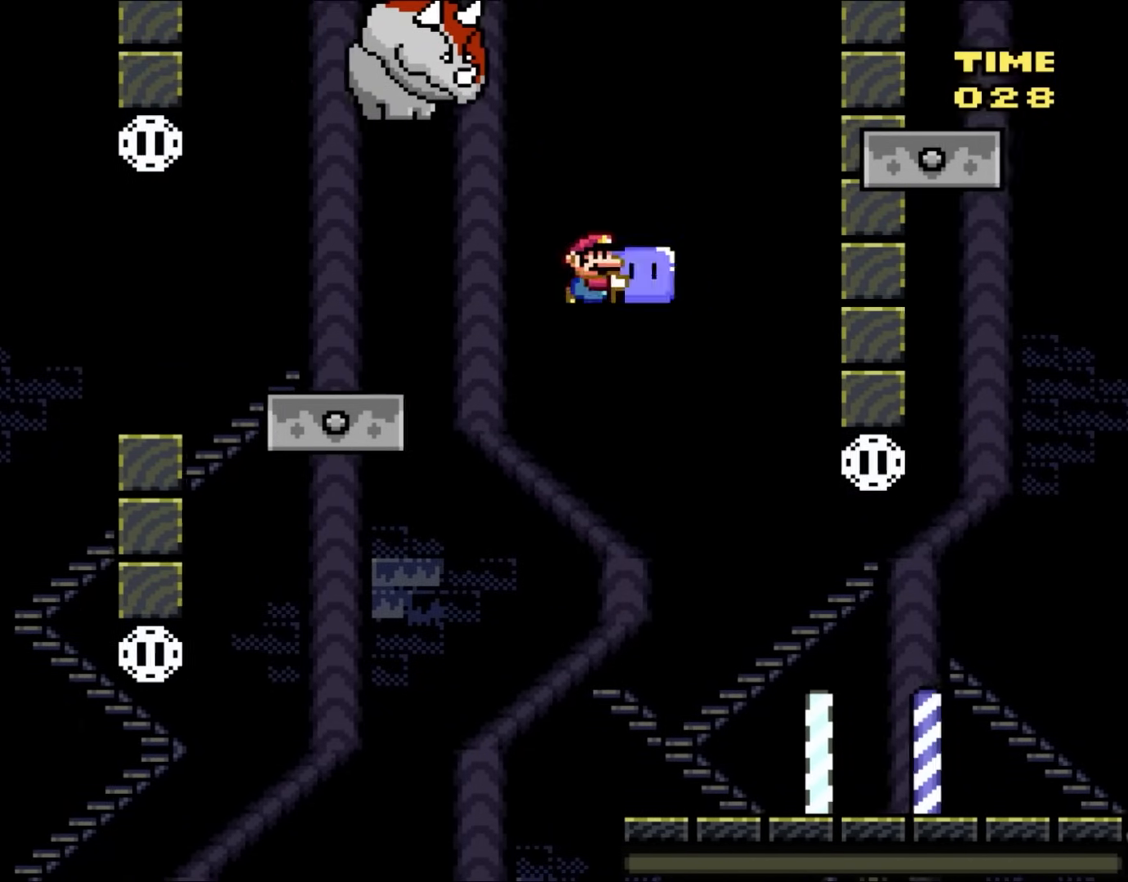
{"buttons": [], "events": [[133, "DPAD_UP", "down"], [167, "DPAD_LEFT", "down"], [167, "DPAD_RIGHT", "up"], [233, "Y", "up"], [250, "DPAD_LEFT", "up"], [383, "DPAD_UP", "up"]]}
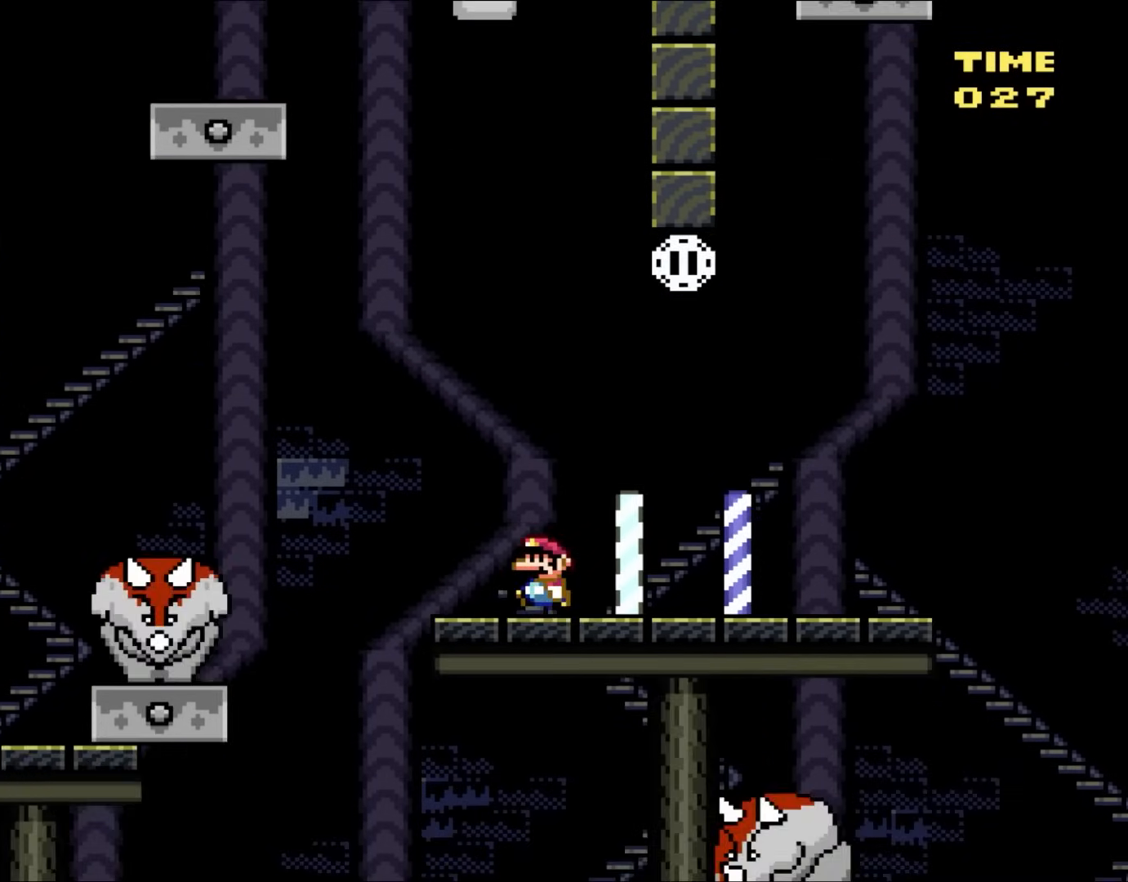
{"buttons": [], "events": [[400, "DPAD_RIGHT", "down"], [450, "DPAD_RIGHT", "up"]]}
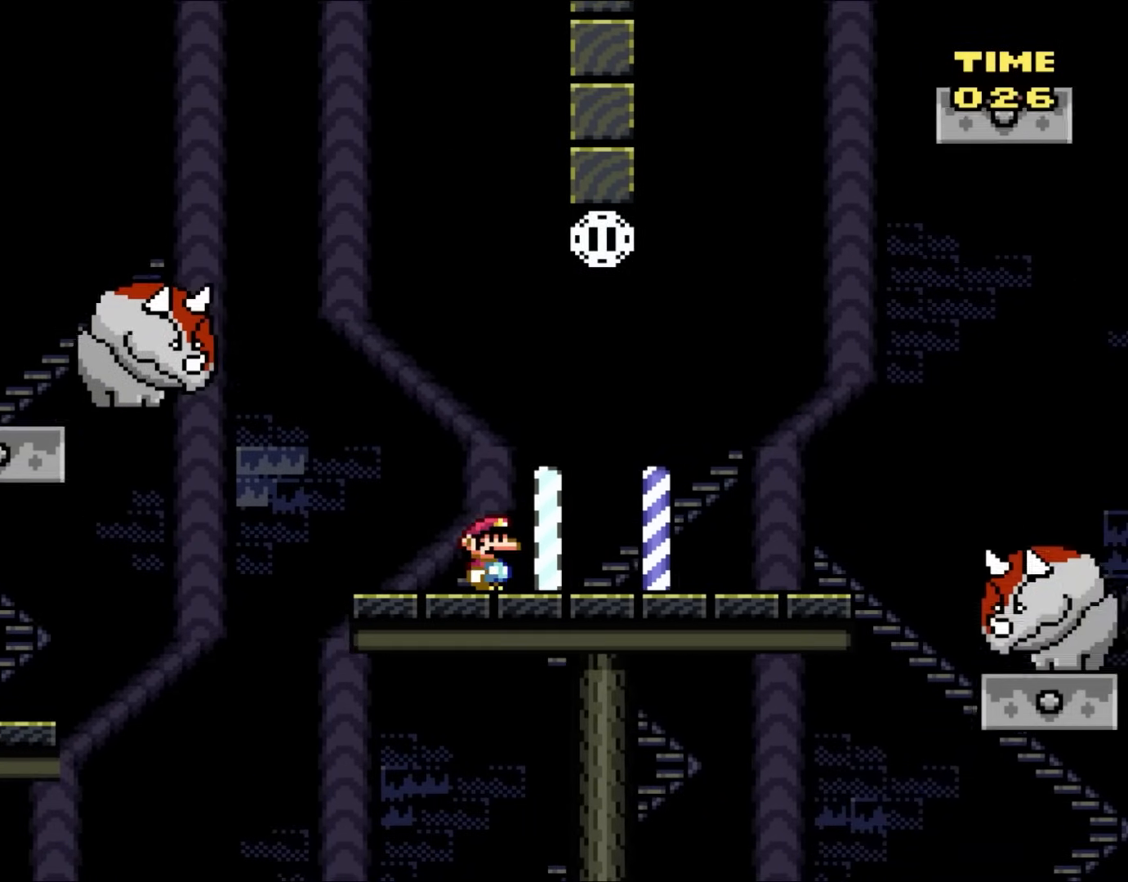
{"buttons": ["B", "Y", "DPAD_LEFT"], "events": [[133, "DPAD_RIGHT", "down"], [167, "Y", "down"], [417, "B", "down"], [417, "DPAD_RIGHT", "up"], [417, "DPAD_UP", "down"], [450, "DPAD_LEFT", "down"], [450, "DPAD_UP", "up"]]}
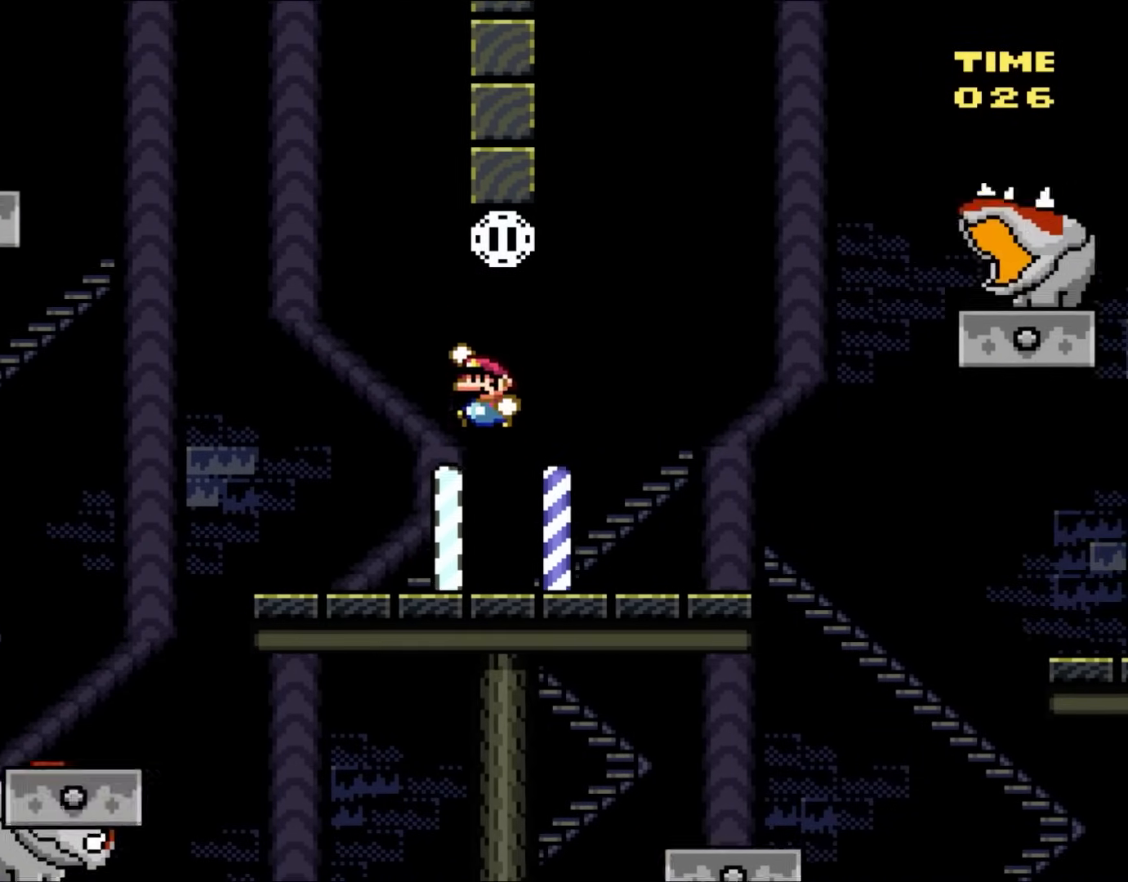
{"buttons": ["Y", "DPAD_RIGHT"], "events": [[100, "DPAD_LEFT", "up"], [167, "DPAD_RIGHT", "down"], [300, "DPAD_RIGHT", "up"], [400, "DPAD_RIGHT", "down"], [417, "B", "up"]]}
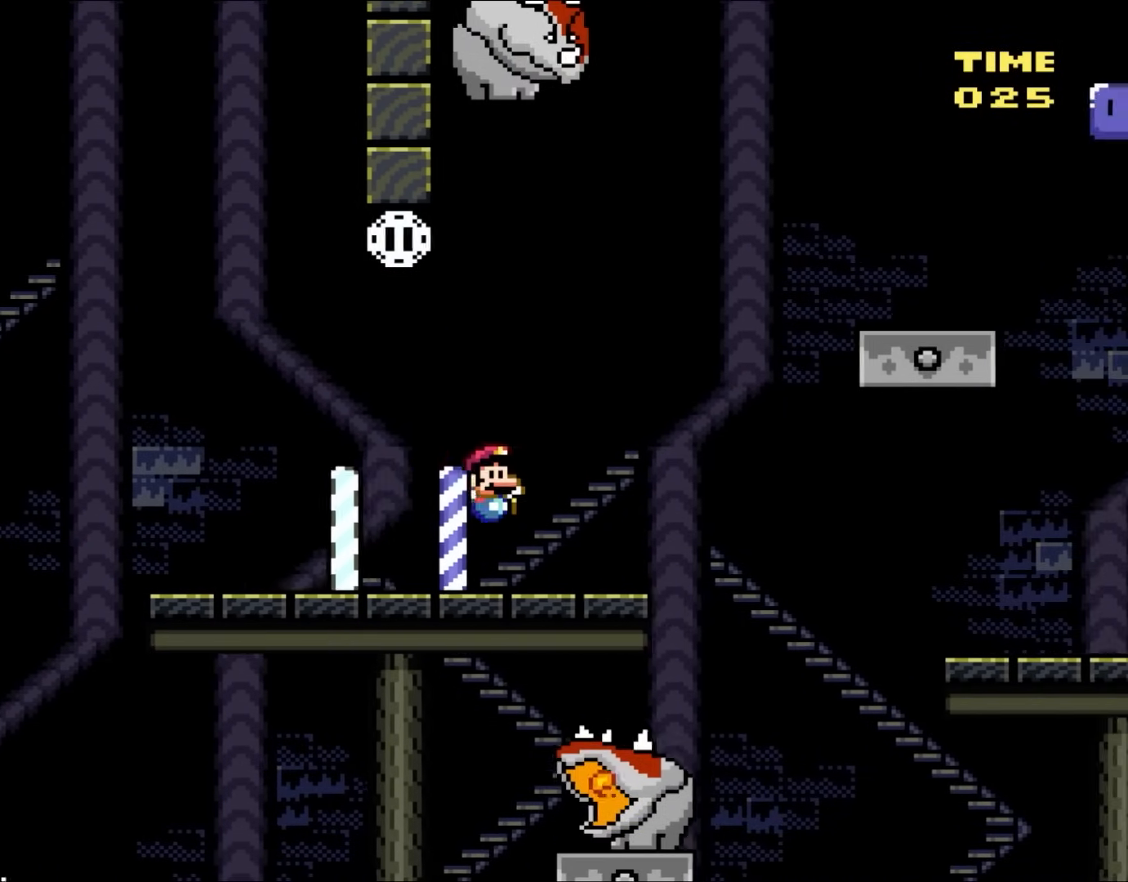
{"buttons": ["B", "Y", "DPAD_RIGHT"], "events": [[217, "B", "down"]]}
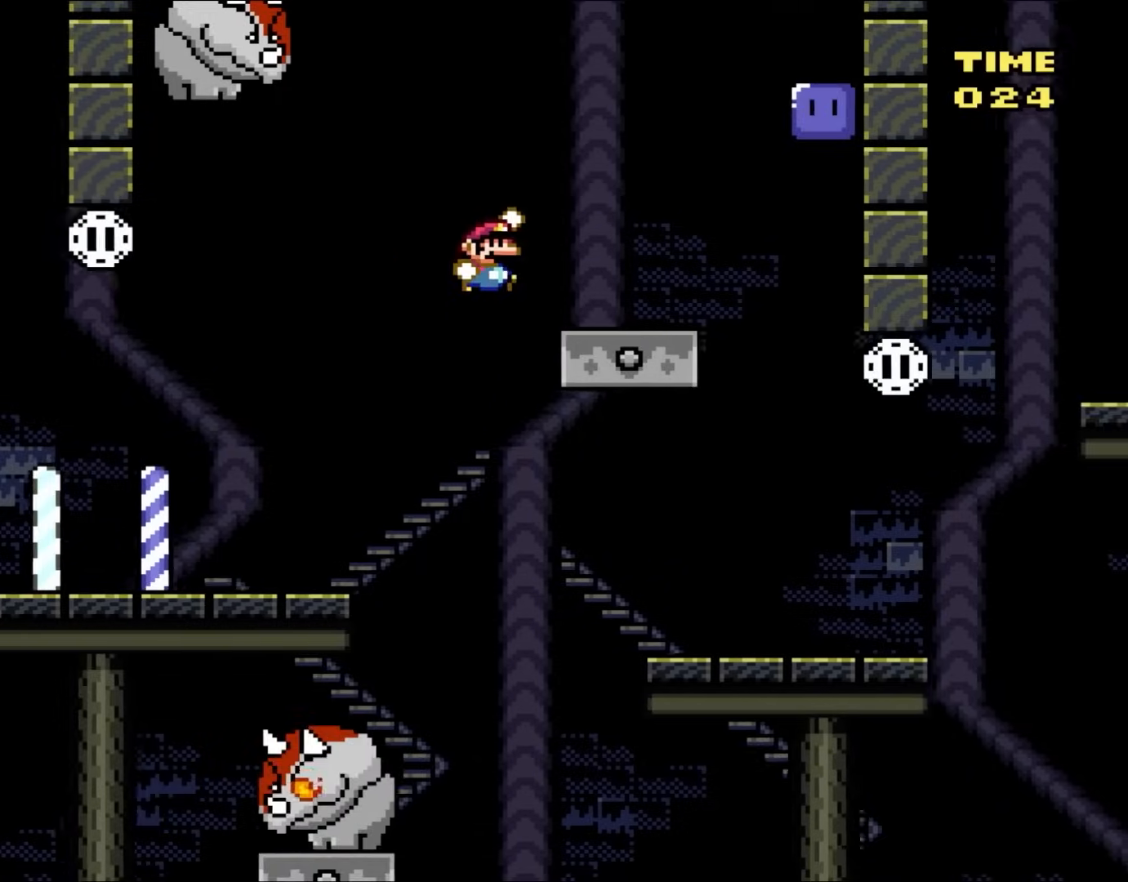
{"buttons": ["B", "Y", "DPAD_RIGHT"], "events": [[33, "B", "up"], [267, "B", "down"]]}
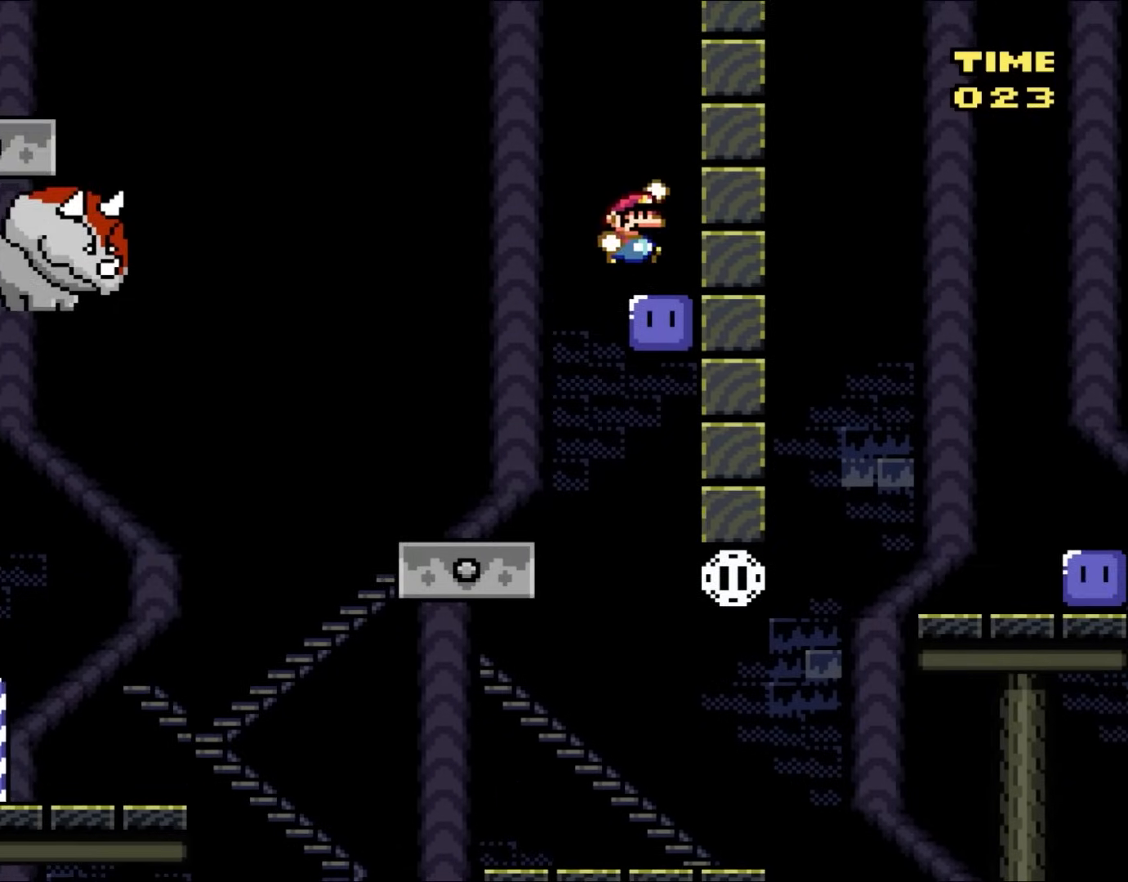
{"buttons": ["Y"], "events": [[33, "B", "up"], [233, "Y", "up"], [283, "DPAD_RIGHT", "up"], [333, "Y", "down"]]}
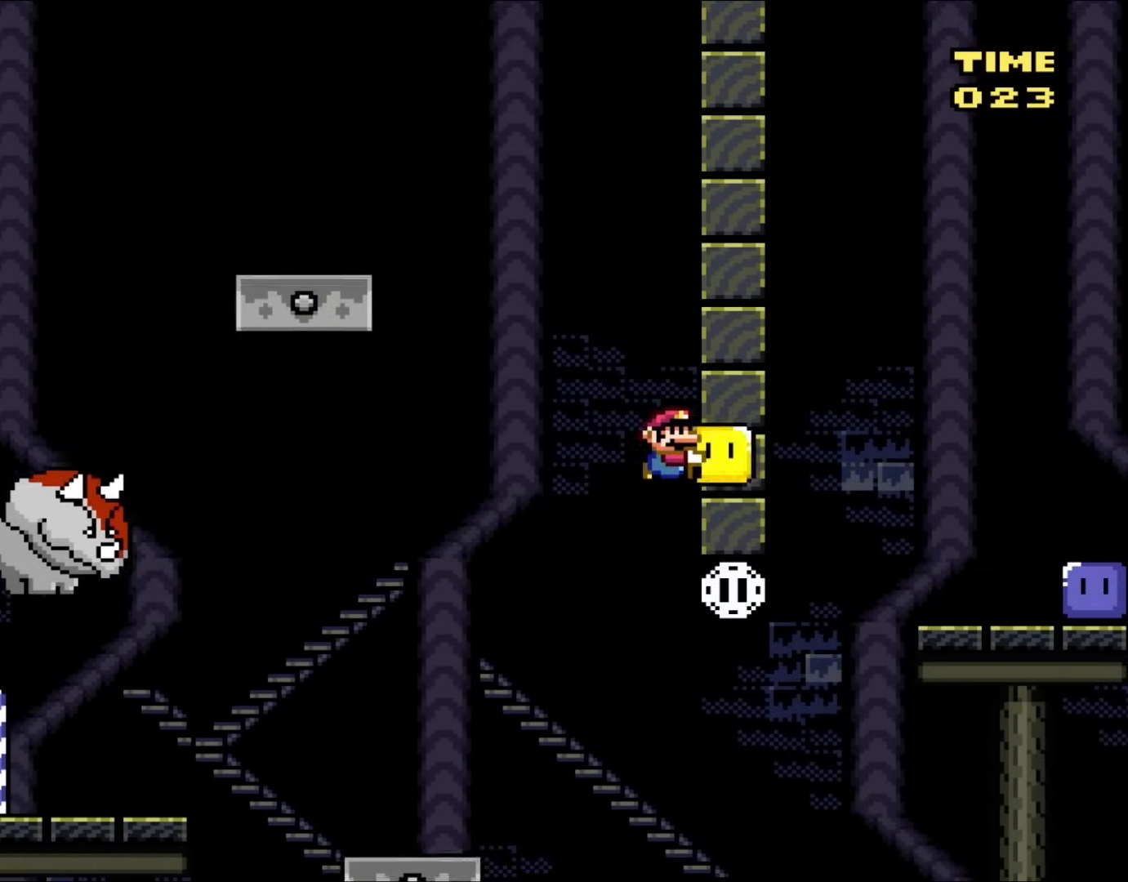
{"buttons": ["DPAD_UP"], "events": [[133, "DPAD_LEFT", "down"], [217, "DPAD_LEFT", "up"], [433, "DPAD_UP", "down"], [467, "Y", "up"]]}
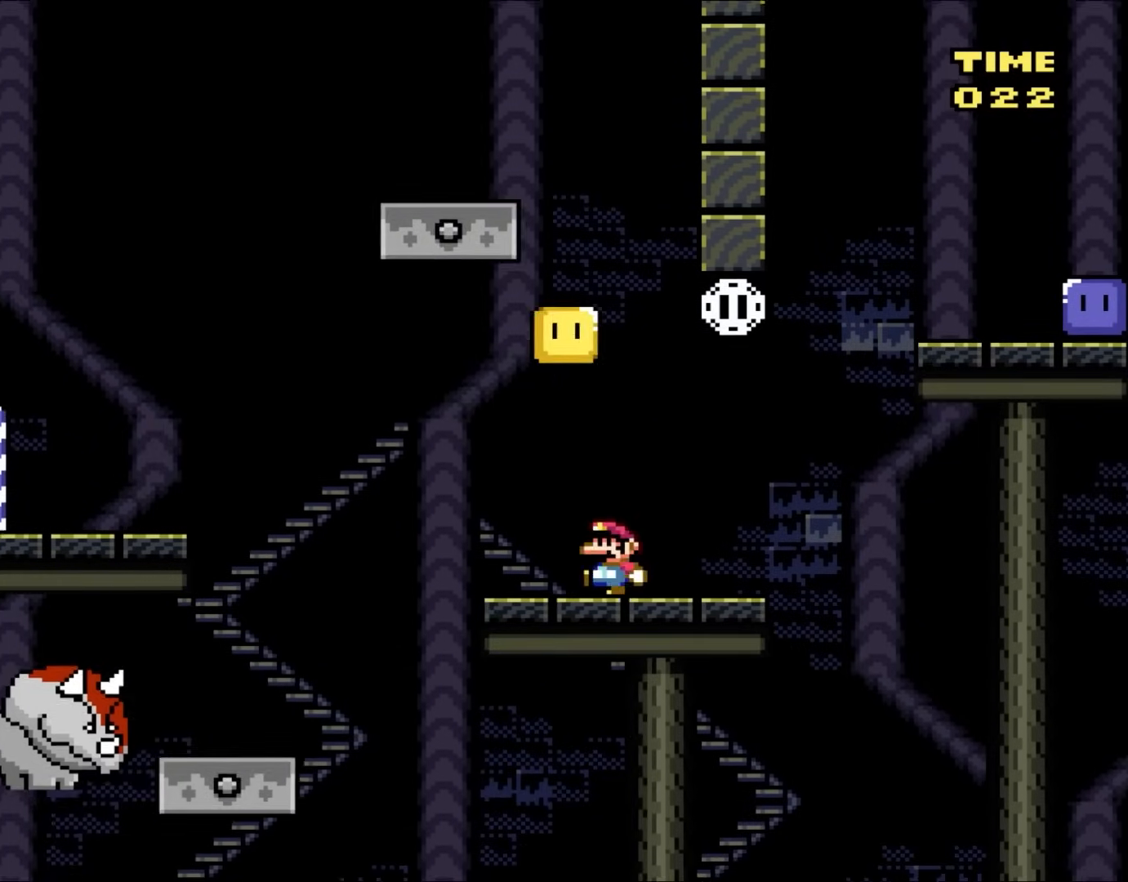
{"buttons": [], "events": [[100, "DPAD_UP", "up"], [133, "DPAD_RIGHT", "down"], [283, "DPAD_RIGHT", "up"]]}
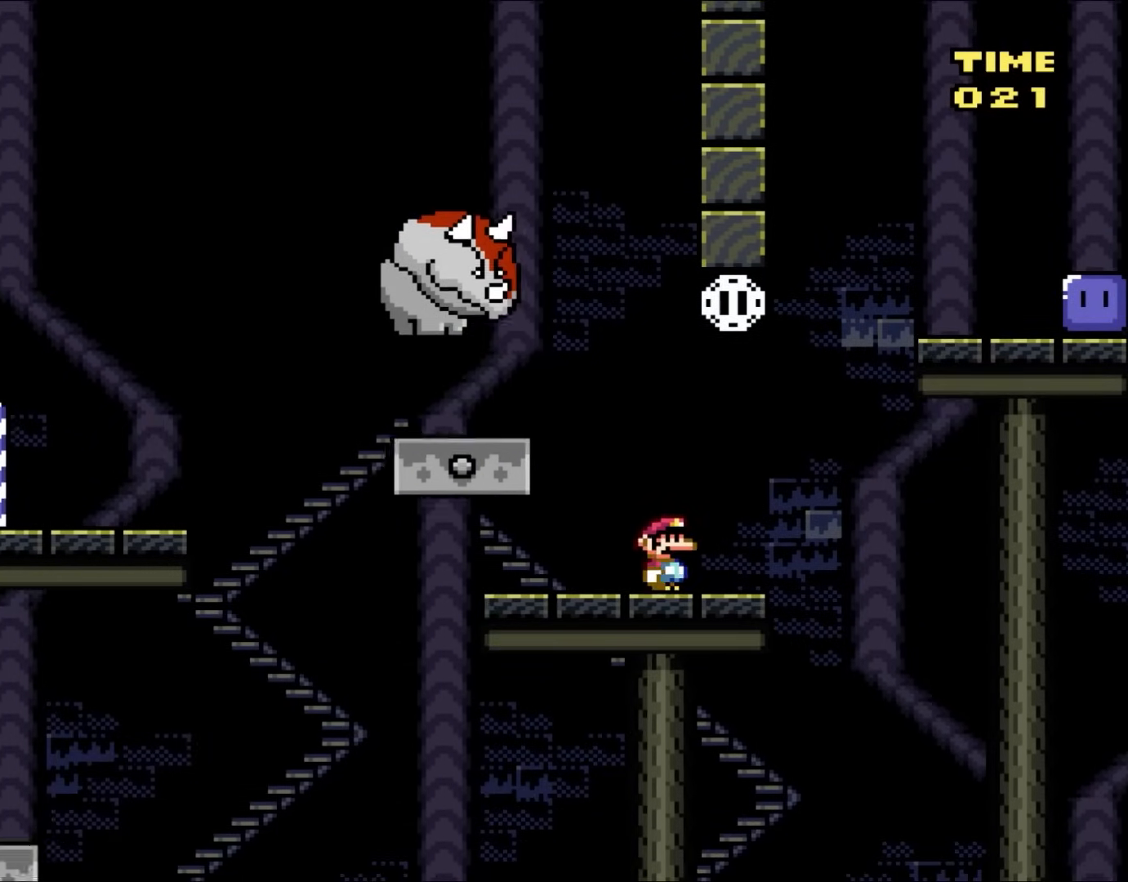
{"buttons": ["B", "Y", "DPAD_RIGHT"], "events": [[150, "DPAD_RIGHT", "down"], [183, "Y", "down"], [483, "B", "down"]]}
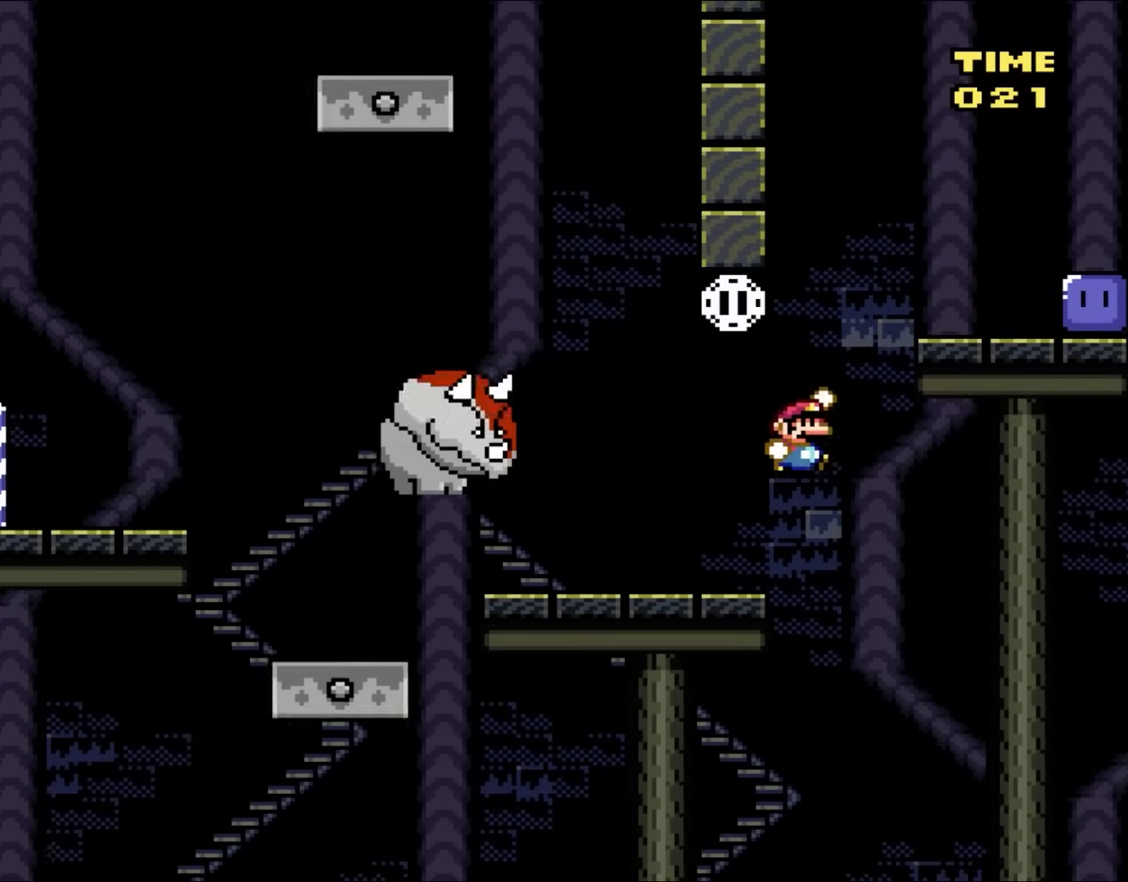
{"buttons": ["DPAD_RIGHT"], "events": [[333, "B", "up"], [483, "Y", "up"]]}
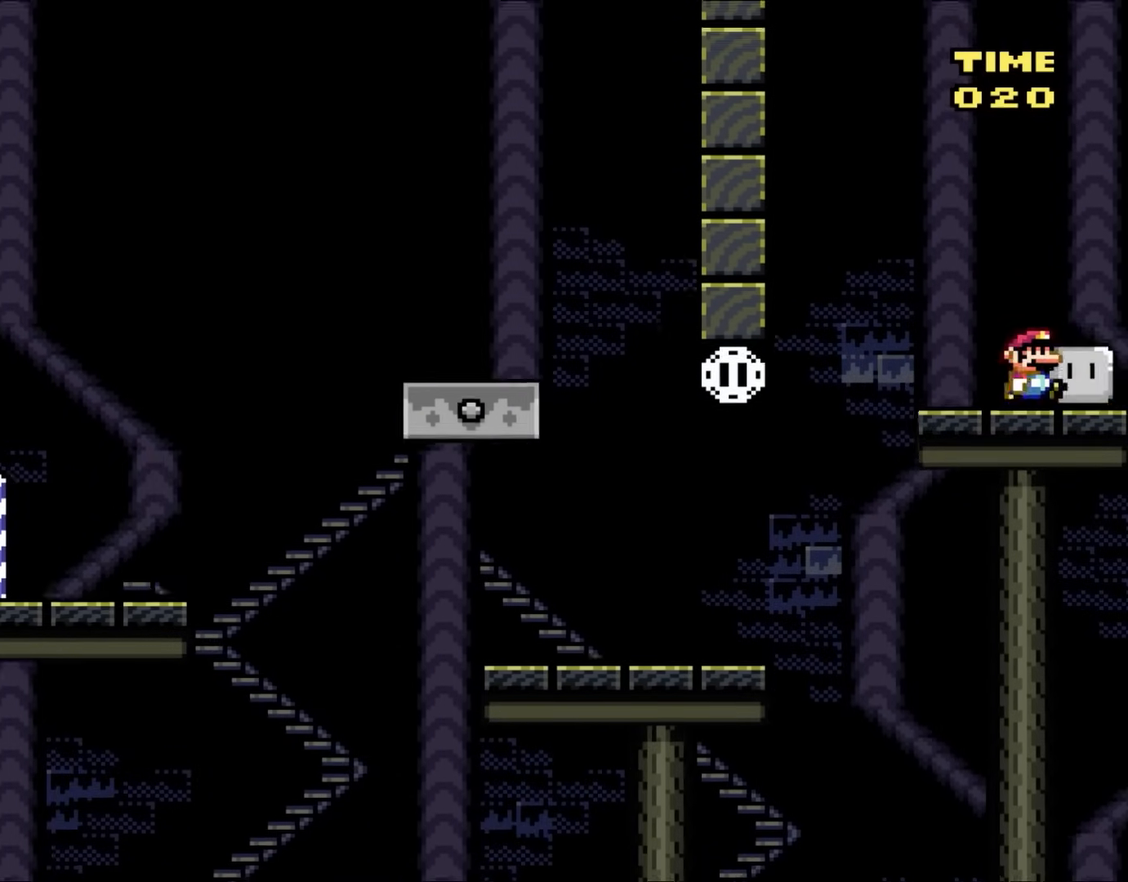
{"buttons": ["Y", "DPAD_LEFT"], "events": [[100, "DPAD_RIGHT", "up"], [100, "DPAD_UP", "down"], [100, "Y", "down"], [133, "DPAD_LEFT", "down"], [133, "DPAD_UP", "up"]]}
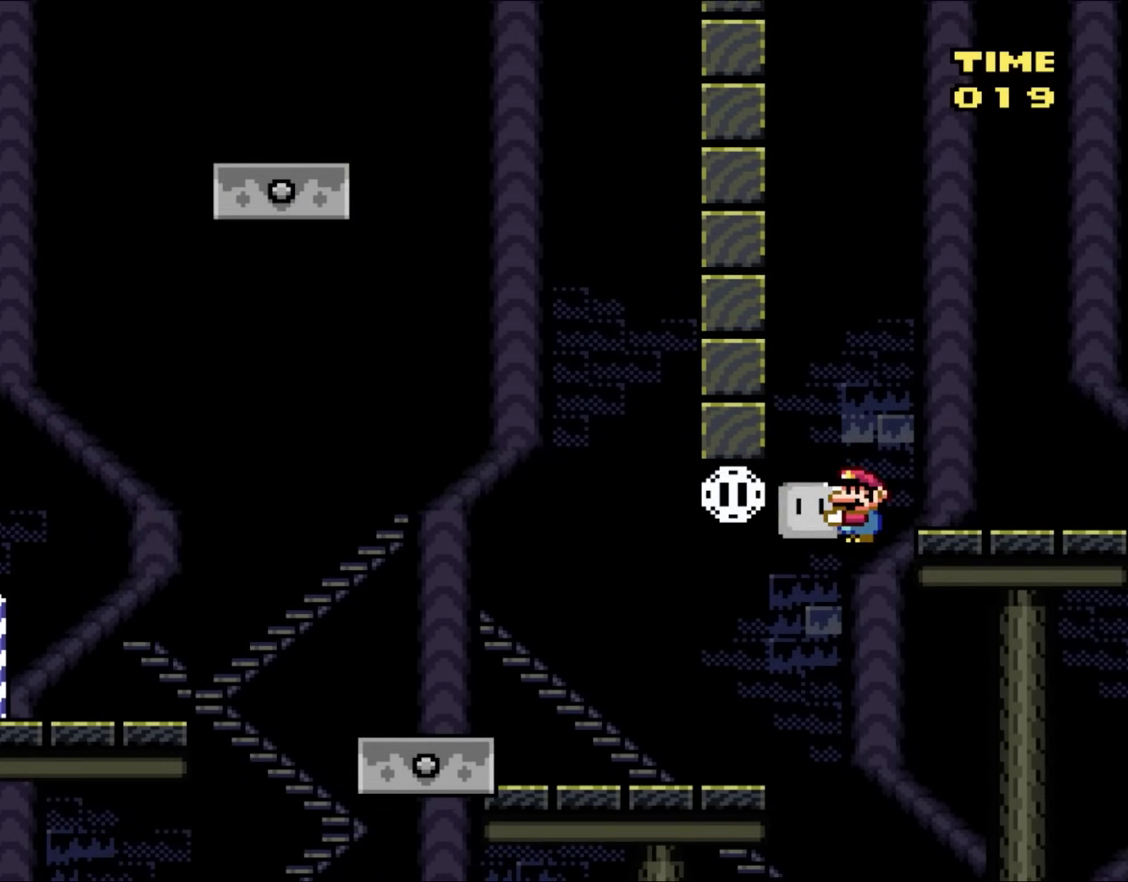
{"buttons": ["Y", "DPAD_LEFT"], "events": [[283, "DPAD_LEFT", "up"], [333, "DPAD_RIGHT", "down"], [450, "DPAD_RIGHT", "up"], [483, "DPAD_LEFT", "down"]]}
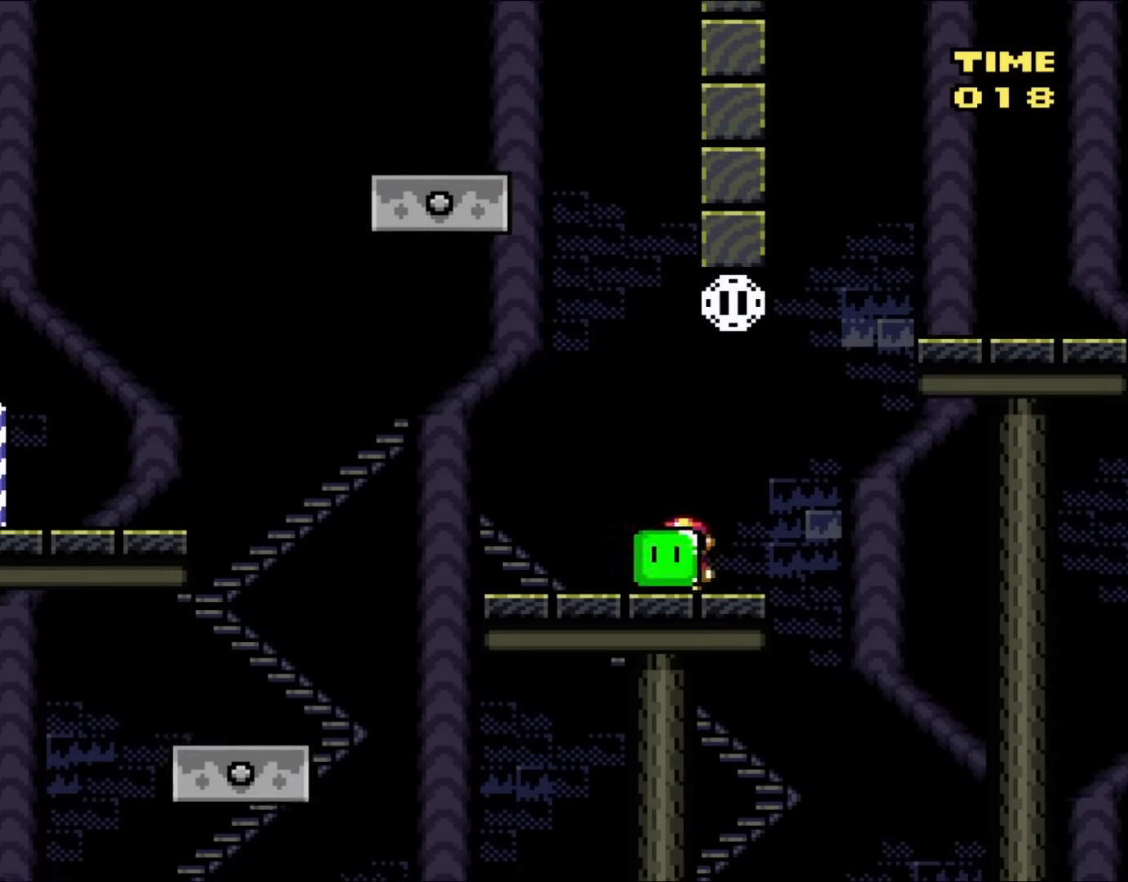
{"buttons": ["Y"], "events": [[150, "DPAD_LEFT", "up"], [367, "DPAD_LEFT", "down"], [483, "DPAD_LEFT", "up"]]}
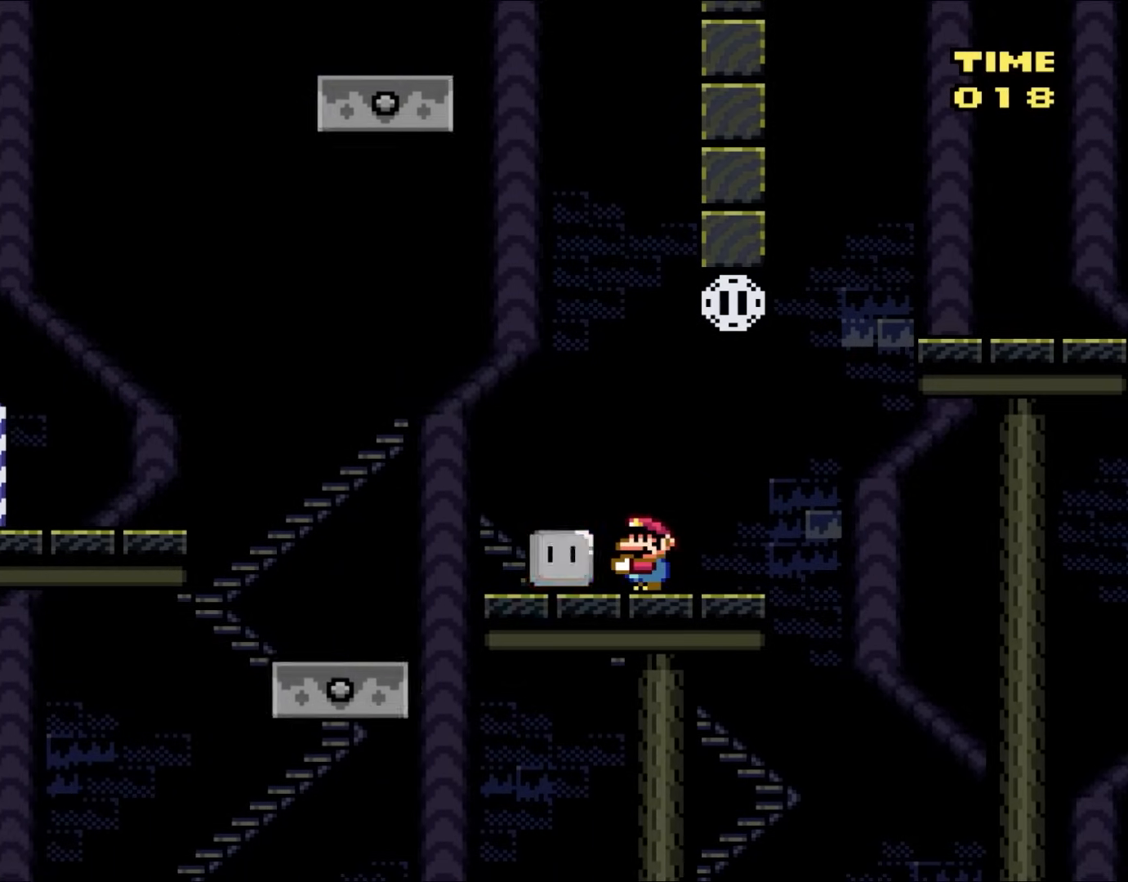
{"buttons": [], "events": [[367, "Y", "up"]]}